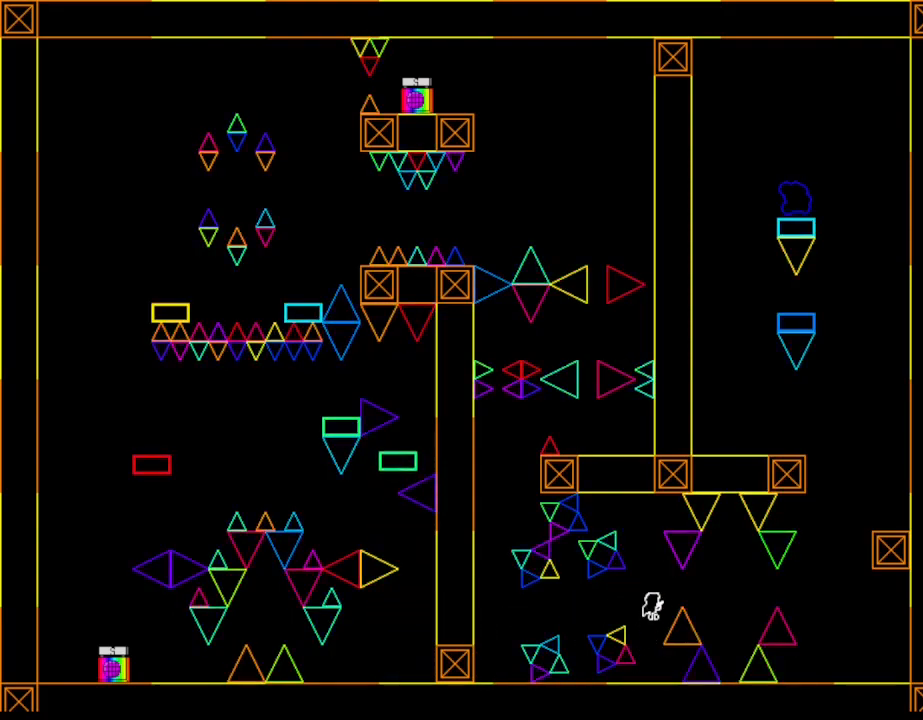
Gameplay with keyboard; each line is a JSON object with the keys held at the frame after it. "events" lists presses ("down") and releases ("up") of "down", "left", "r", "right", "up" and "z" between this image and that frame as [ms after this image, input, new state], when the widget could be followed in between. No other keys are recorded. Mouse input is not recorded. Not read: other_keys.
{"keys": [], "events": [[433, "right", "up"]]}
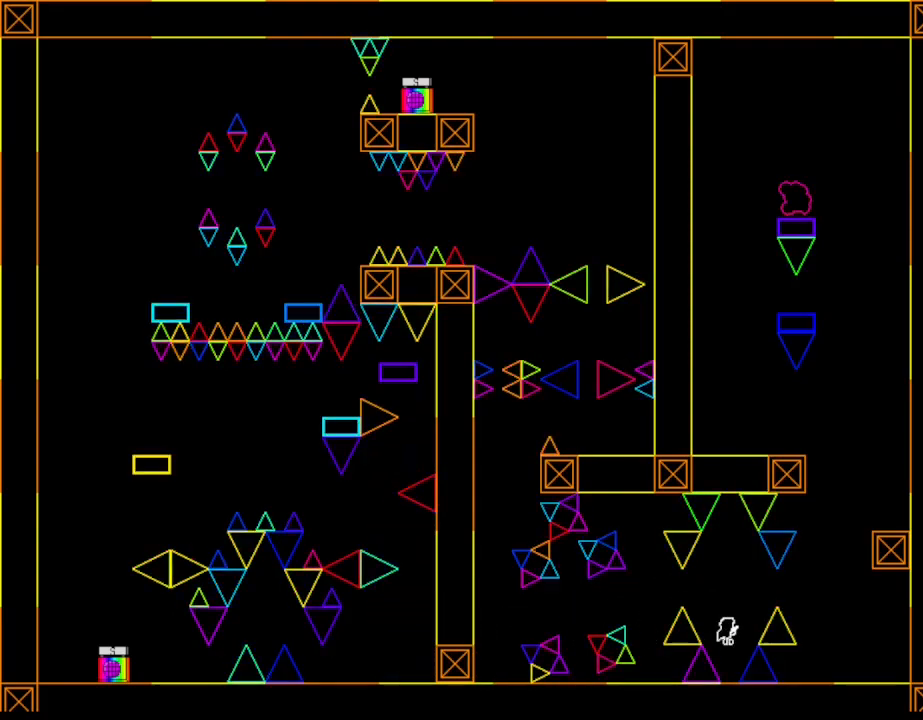
{"keys": [], "events": []}
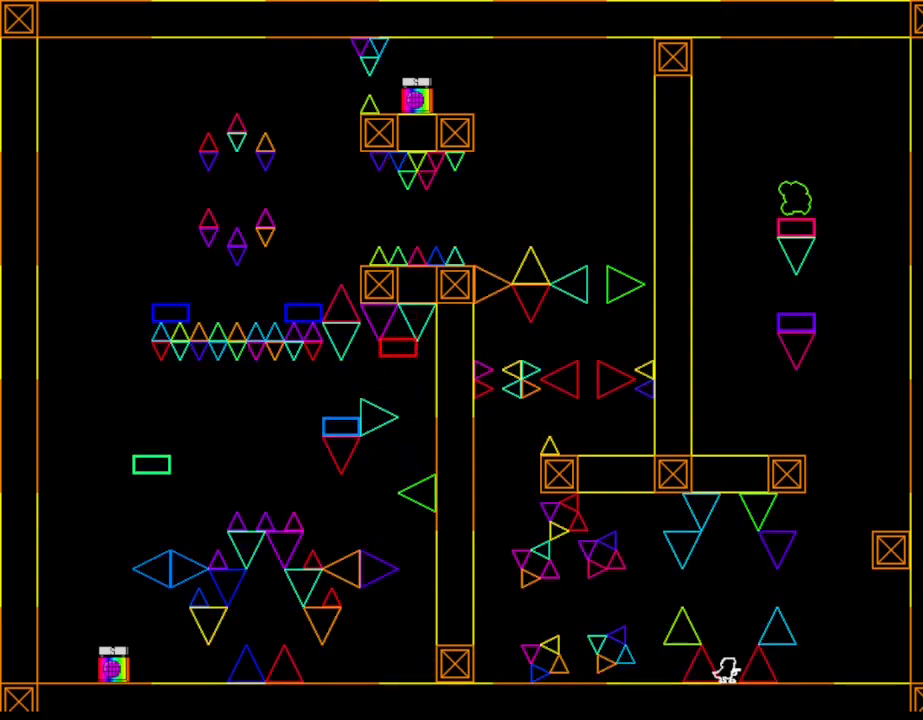
{"keys": ["right"], "events": [[67, "right", "down"]]}
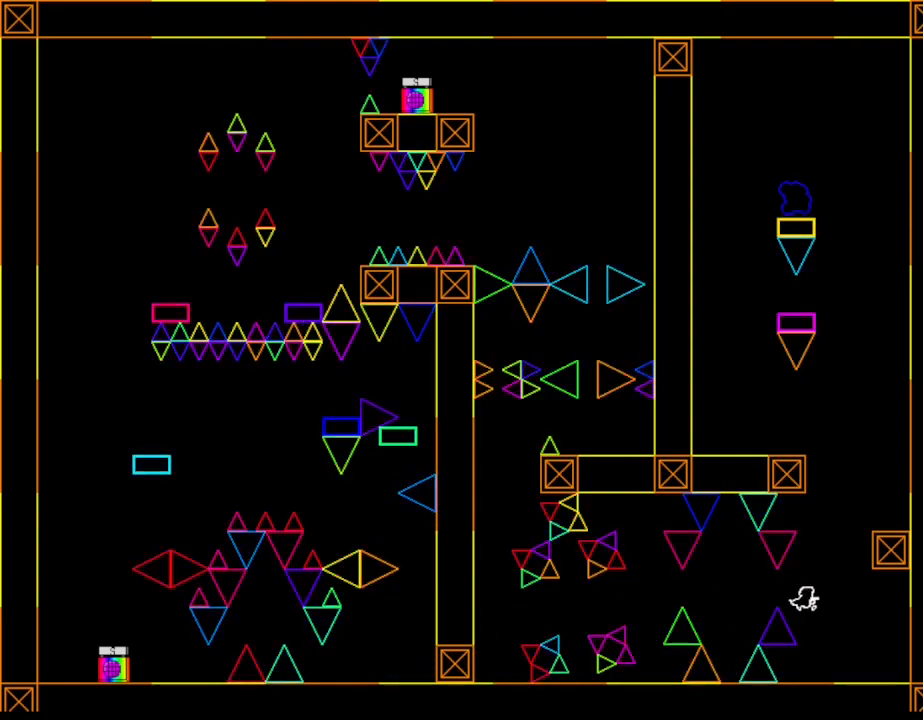
{"keys": [], "events": [[250, "right", "up"]]}
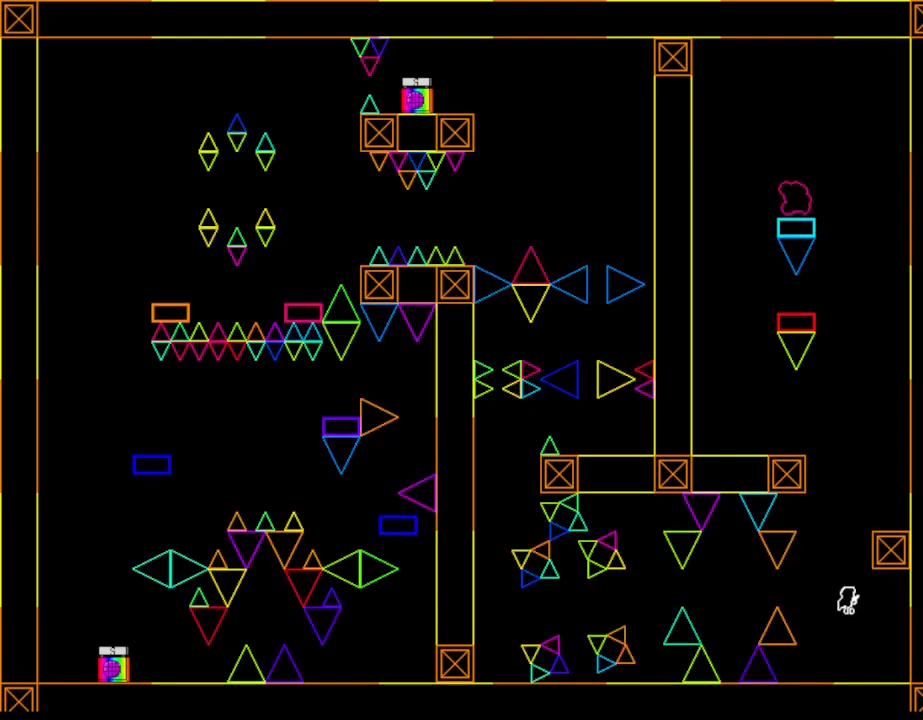
{"keys": [], "events": [[333, "right", "down"], [467, "right", "up"]]}
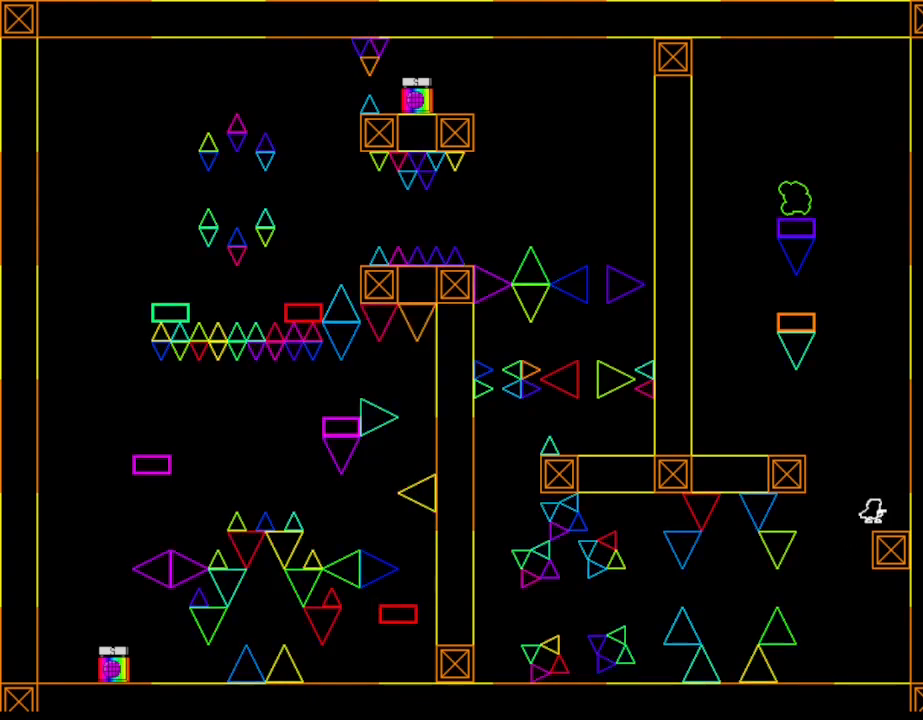
{"keys": ["left"], "events": [[167, "left", "down"]]}
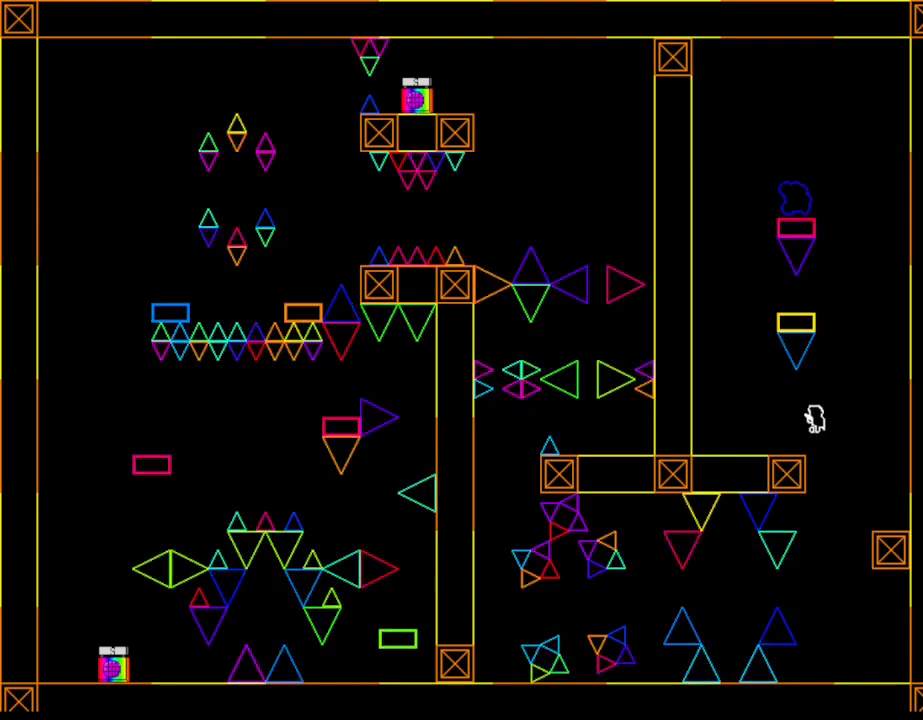
{"keys": [], "events": [[417, "left", "up"]]}
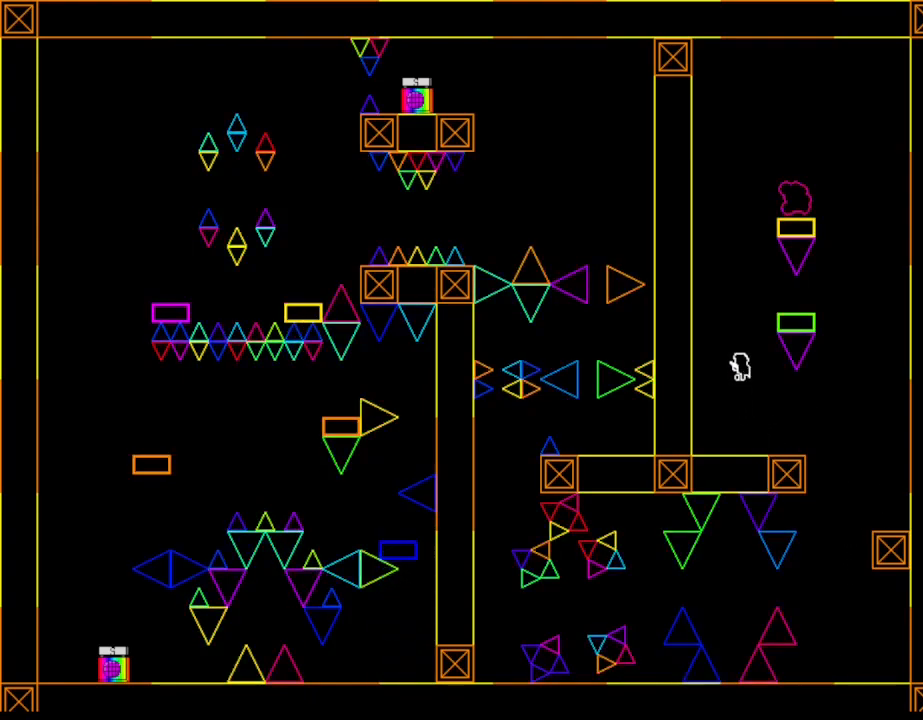
{"keys": ["right"], "events": [[333, "right", "down"]]}
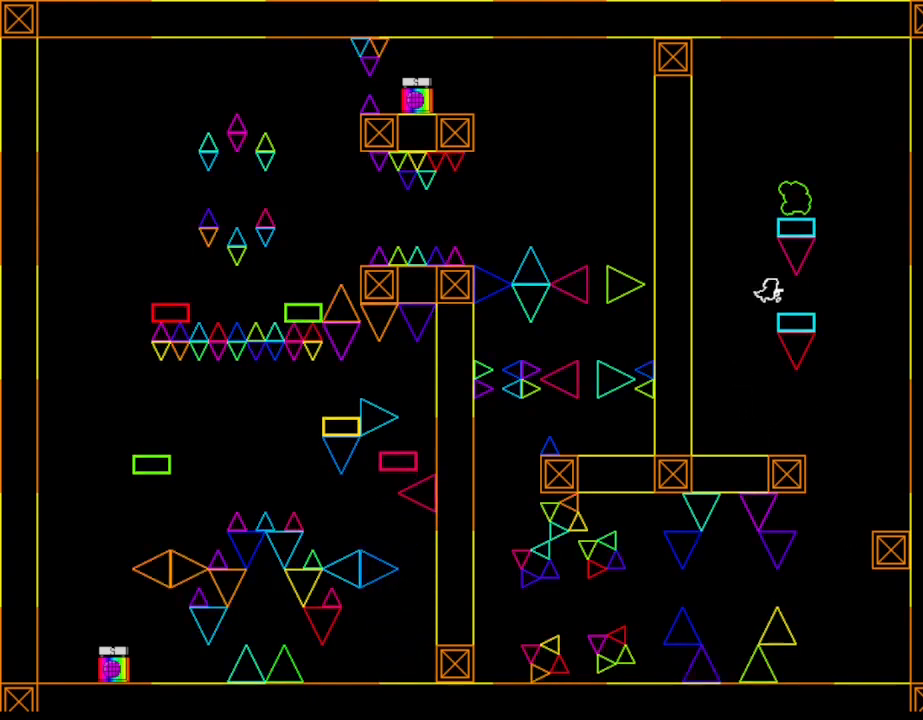
{"keys": ["right"], "events": [[50, "right", "up"], [150, "left", "down"], [317, "left", "up"], [400, "right", "down"]]}
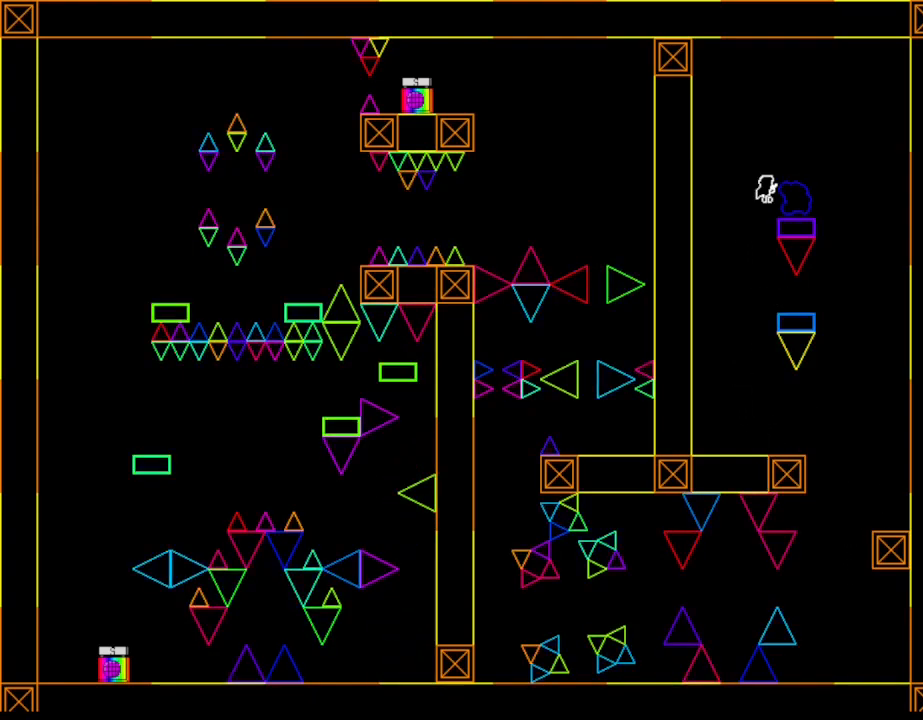
{"keys": [], "events": [[117, "right", "up"]]}
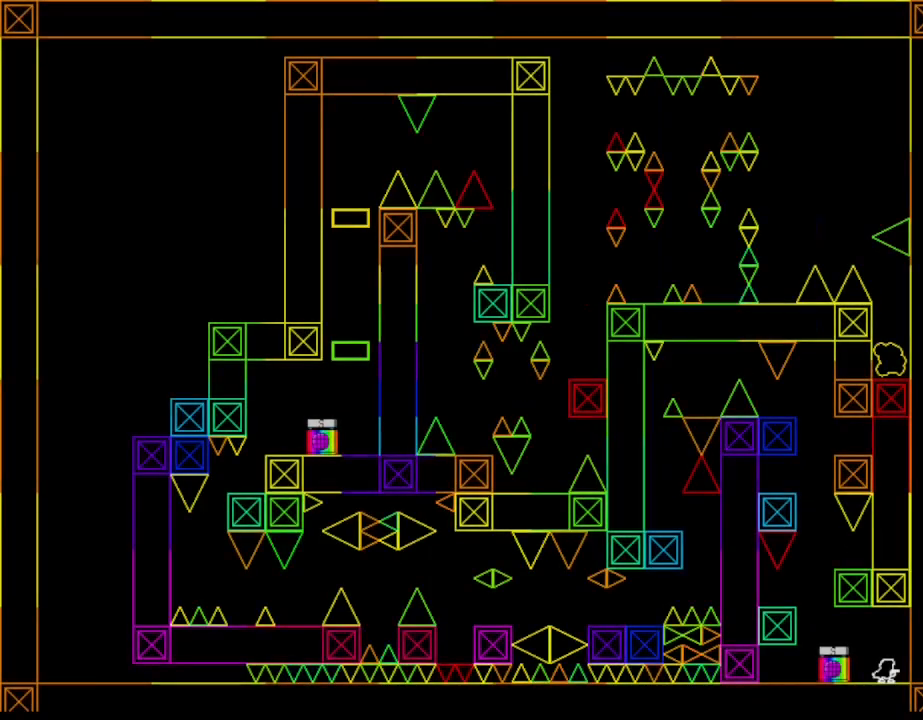
{"keys": ["left"], "events": [[250, "left", "down"]]}
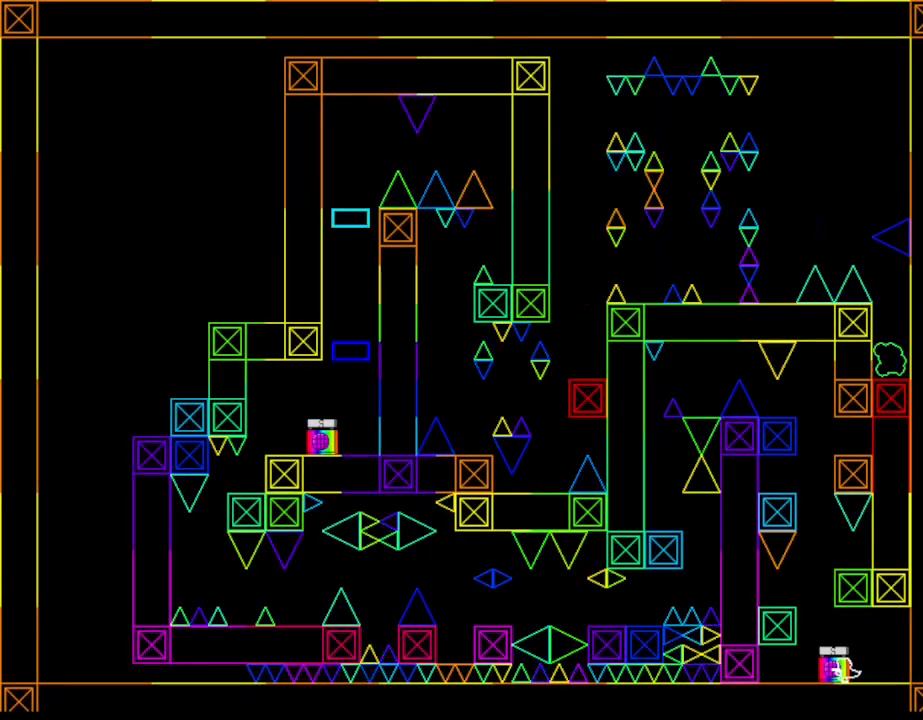
{"keys": [], "events": [[100, "left", "up"], [250, "left", "down"], [333, "left", "up"]]}
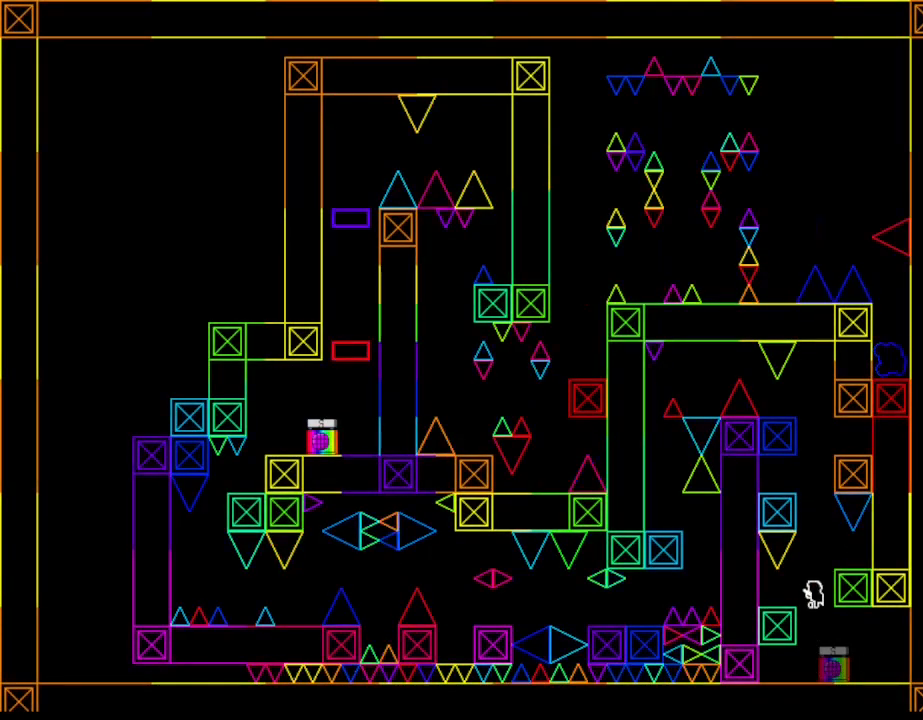
{"keys": ["left"], "events": [[233, "right", "down"], [367, "right", "up"], [500, "left", "down"]]}
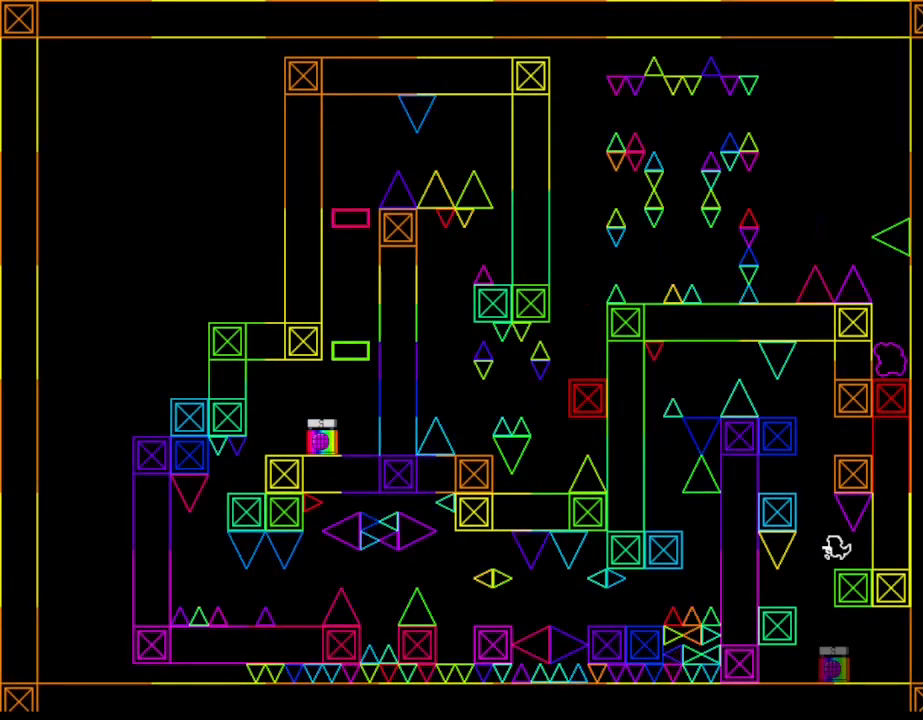
{"keys": [], "events": [[150, "left", "up"]]}
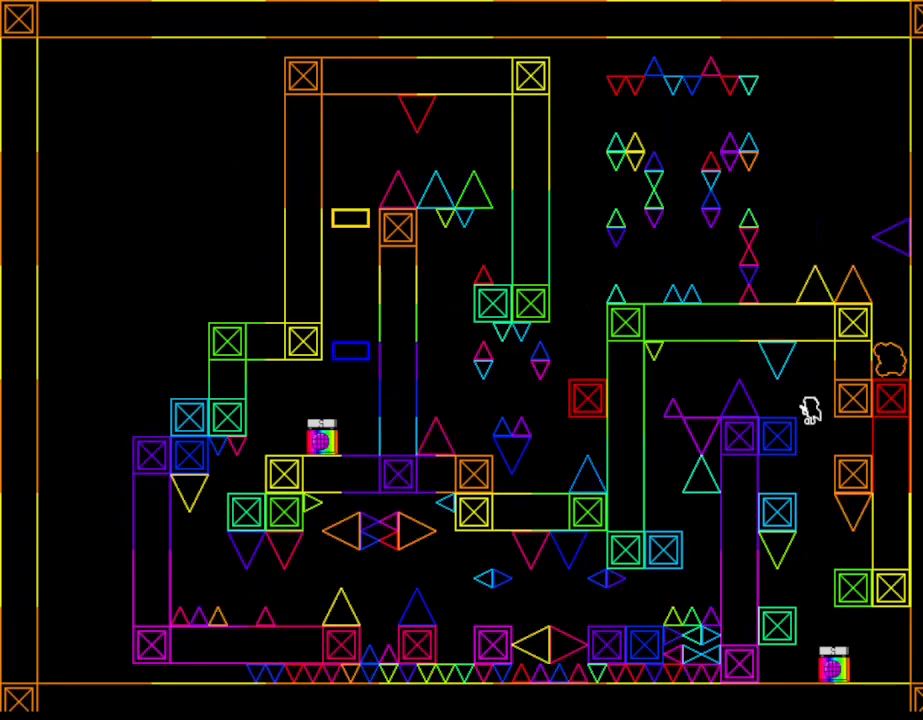
{"keys": [], "events": [[100, "left", "down"], [300, "left", "up"]]}
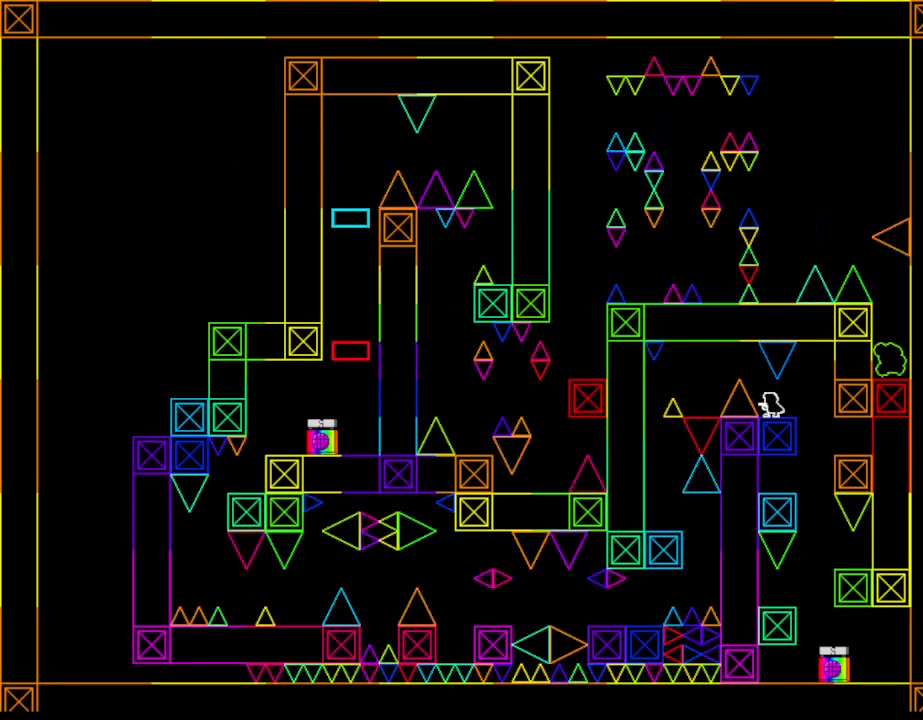
{"keys": ["left"], "events": [[133, "left", "down"]]}
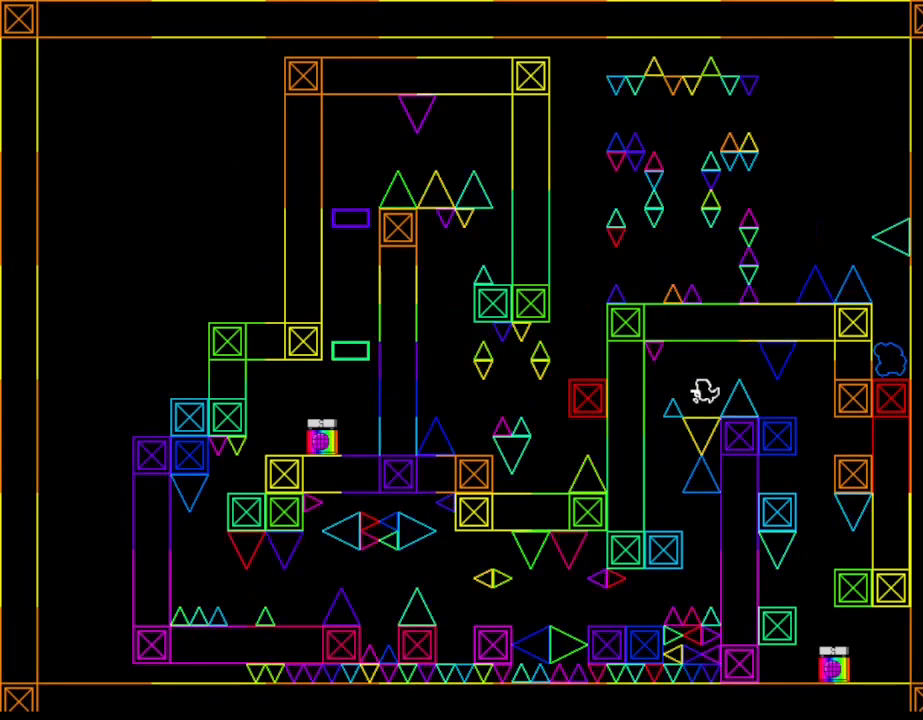
{"keys": ["left"], "events": [[133, "left", "up"], [250, "left", "down"]]}
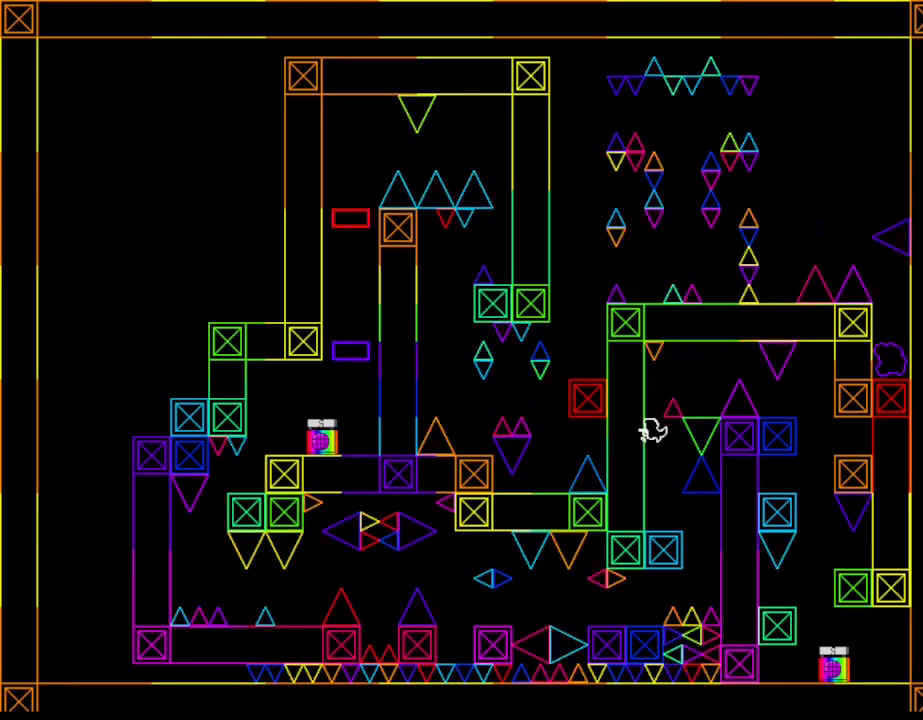
{"keys": ["right"], "events": [[17, "left", "up"], [250, "right", "down"]]}
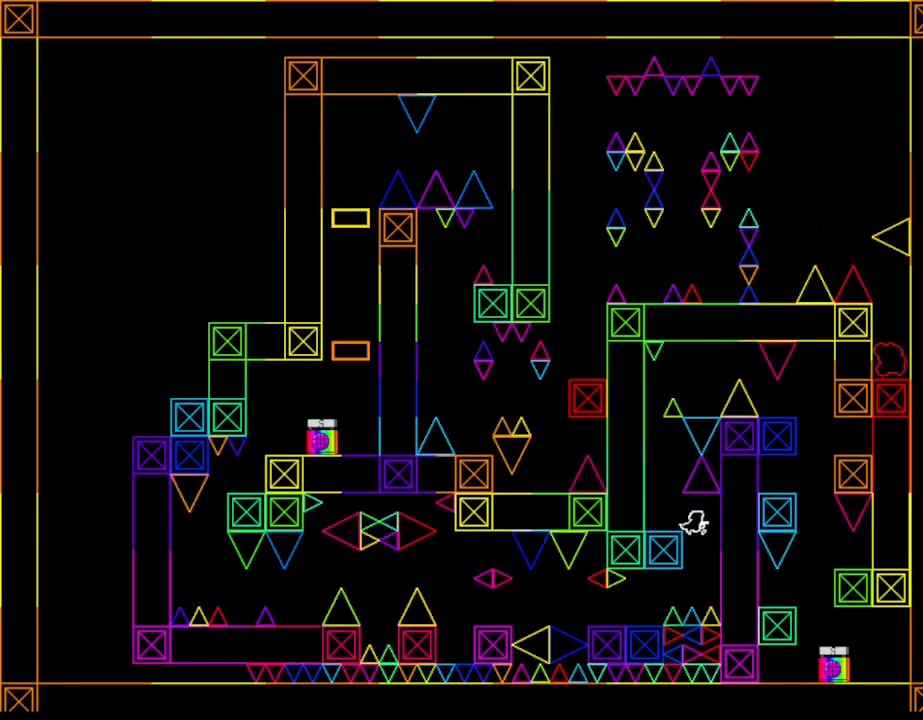
{"keys": ["left"], "events": [[33, "left", "down"], [33, "right", "up"]]}
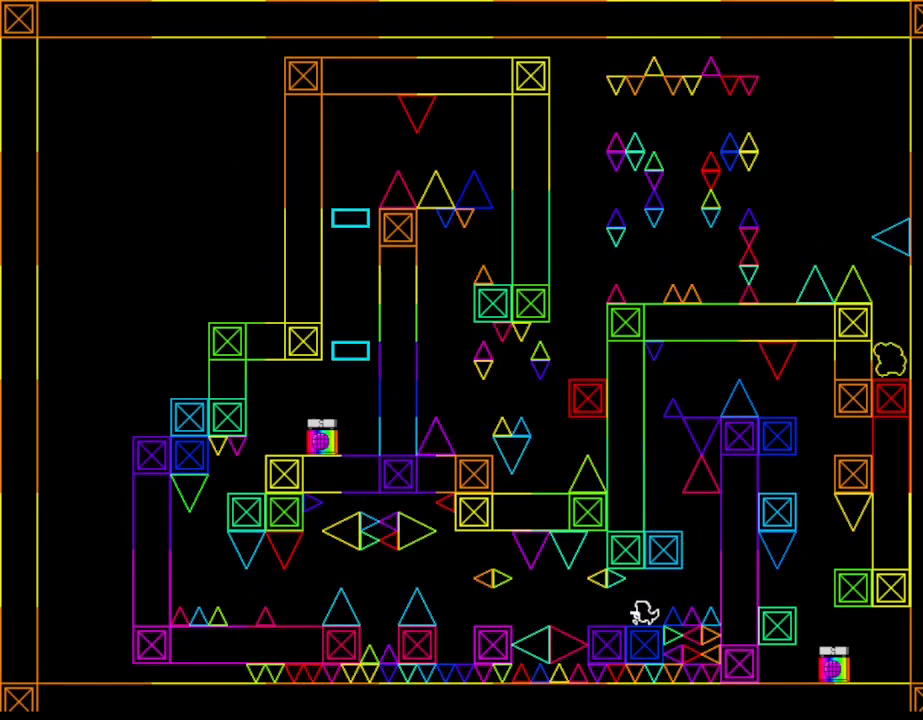
{"keys": [], "events": [[250, "left", "up"]]}
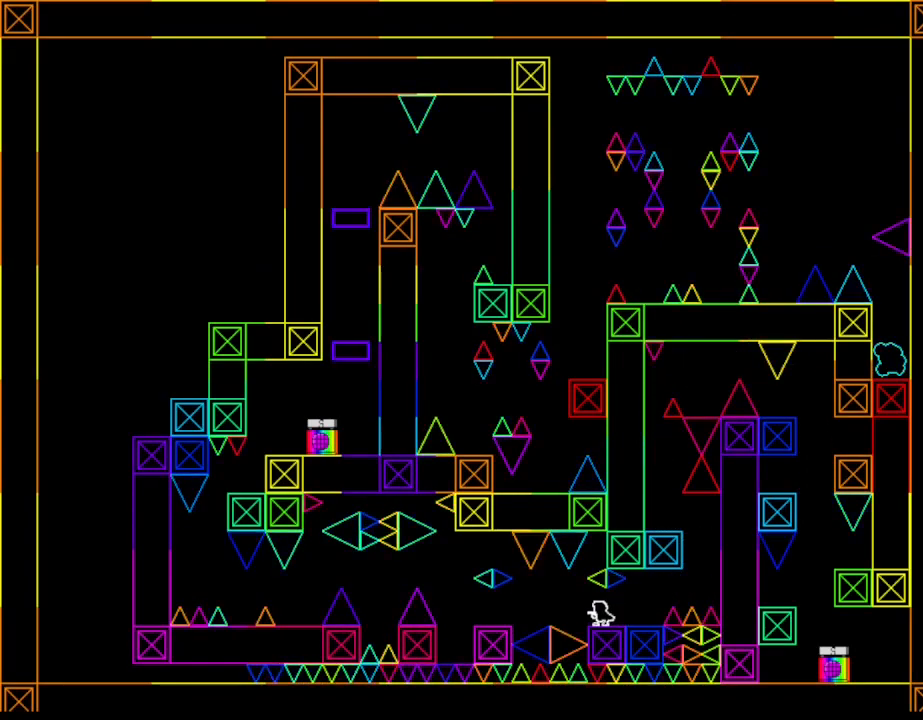
{"keys": ["left"], "events": [[283, "left", "down"]]}
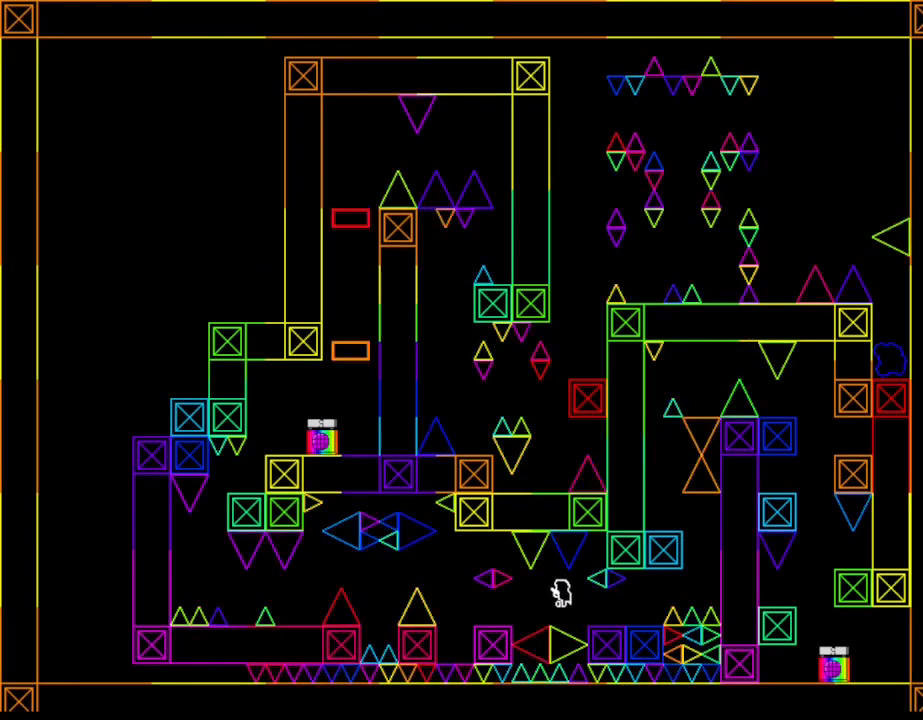
{"keys": [], "events": [[383, "left", "up"]]}
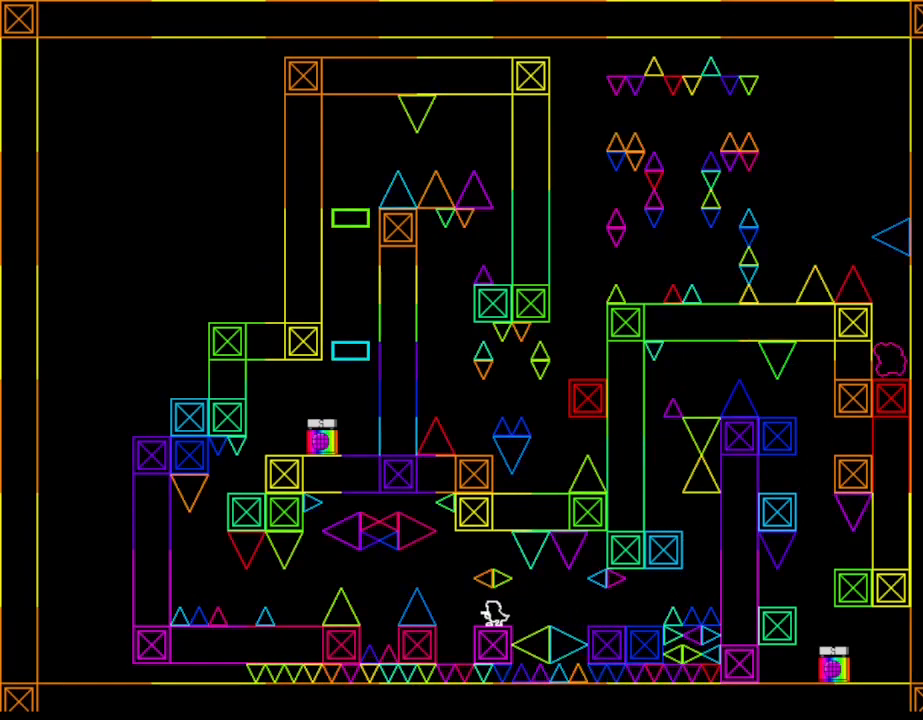
{"keys": [], "events": [[100, "left", "down"], [167, "left", "up"], [450, "left", "down"], [483, "left", "up"]]}
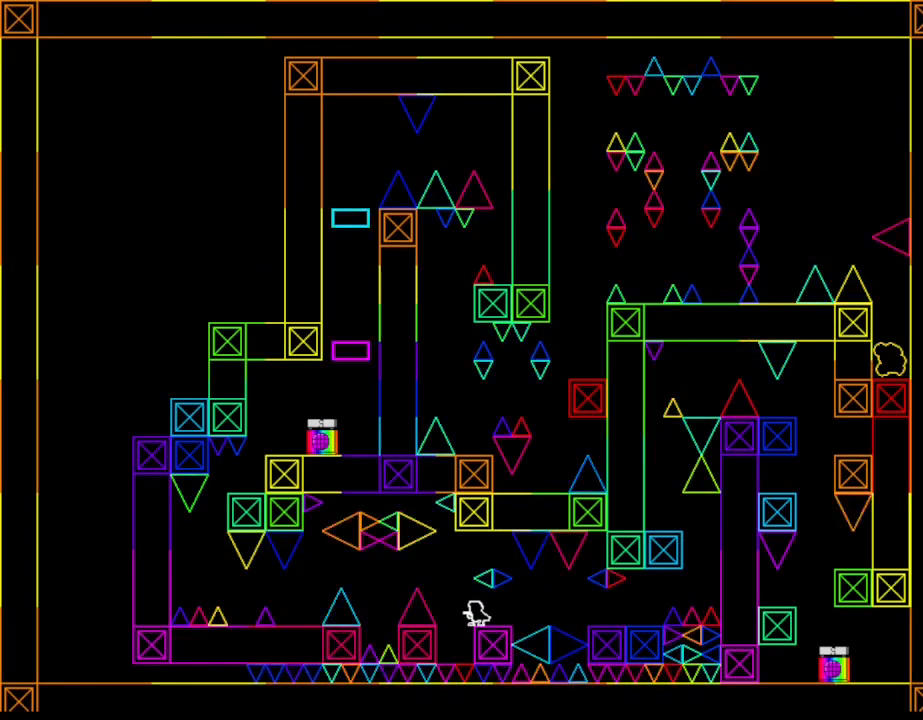
{"keys": [], "events": []}
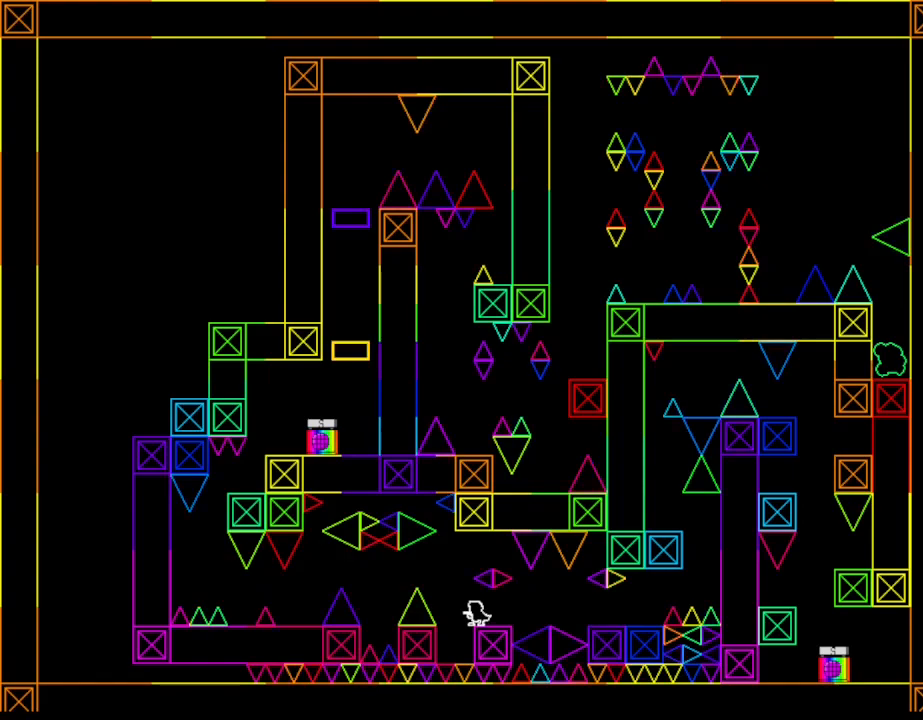
{"keys": [], "events": [[467, "left", "down"], [483, "left", "up"]]}
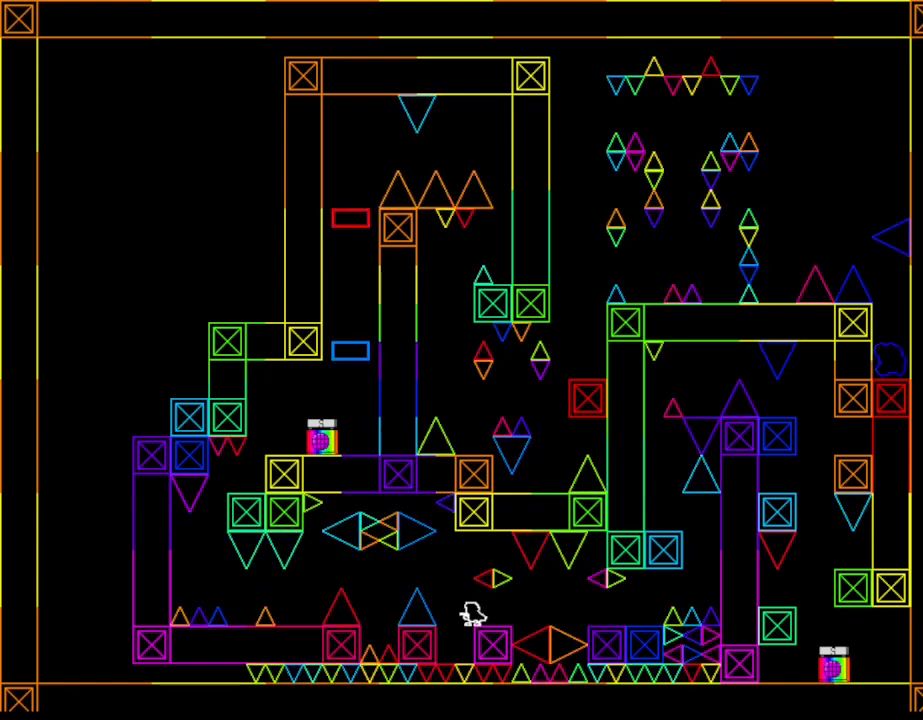
{"keys": ["left"], "events": [[400, "left", "down"]]}
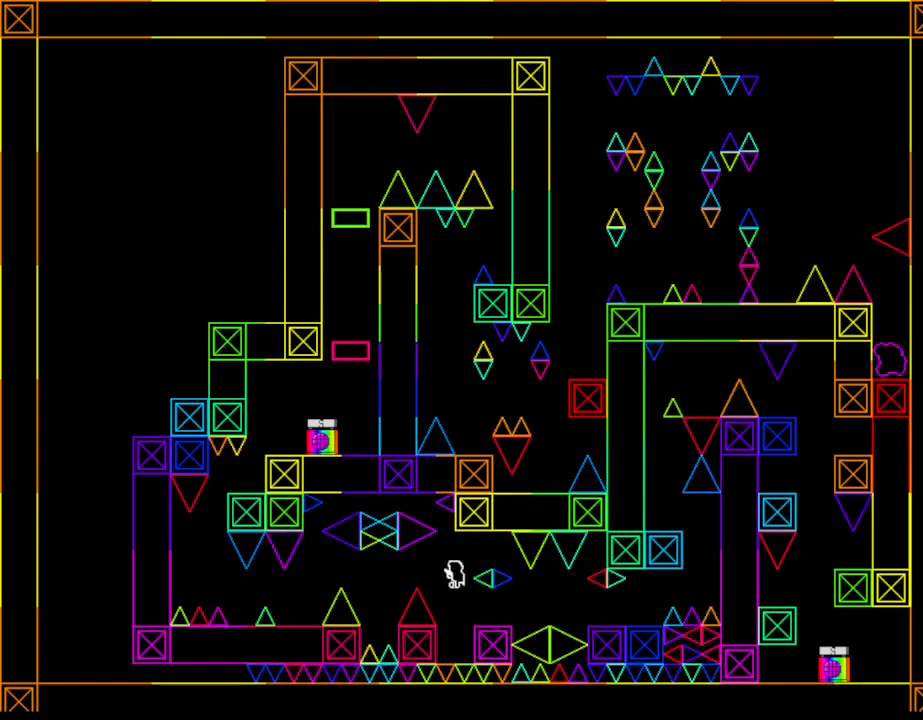
{"keys": ["left"], "events": []}
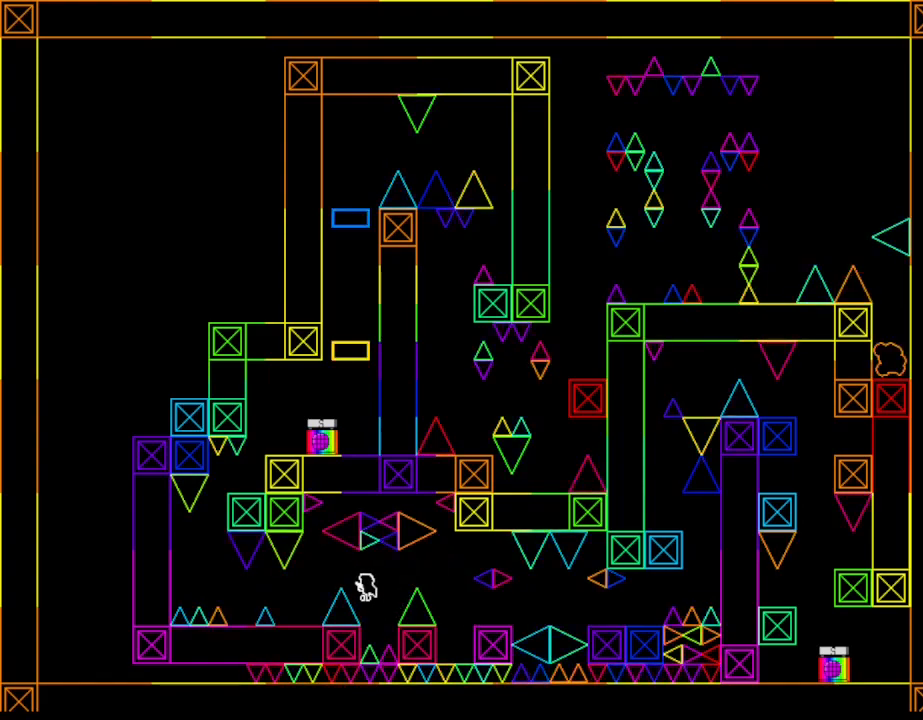
{"keys": [], "events": [[333, "left", "up"]]}
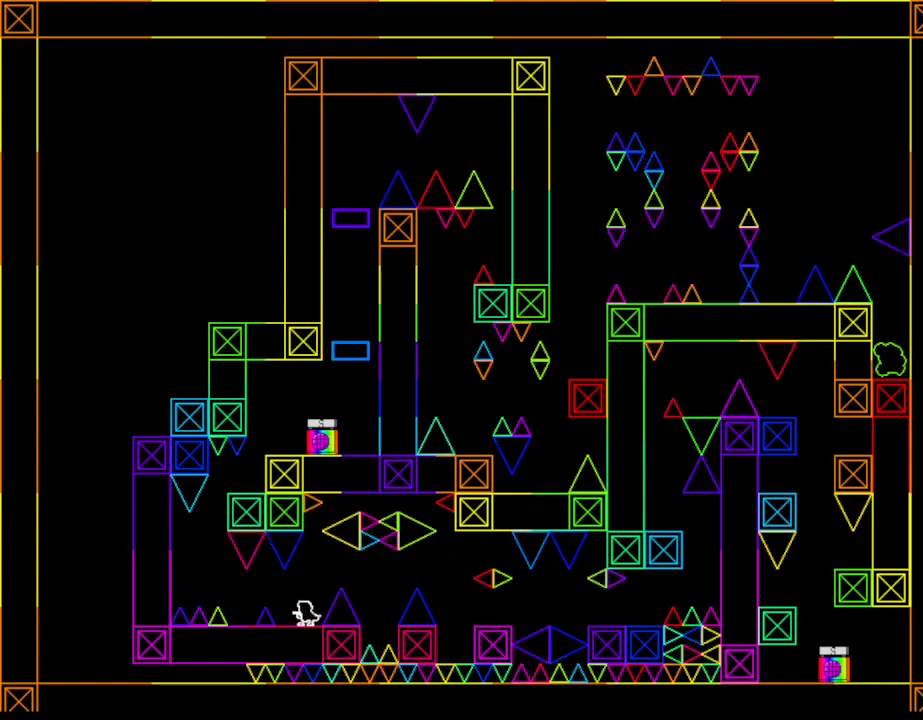
{"keys": [], "events": [[33, "left", "down"], [100, "left", "up"], [350, "left", "down"], [467, "left", "up"]]}
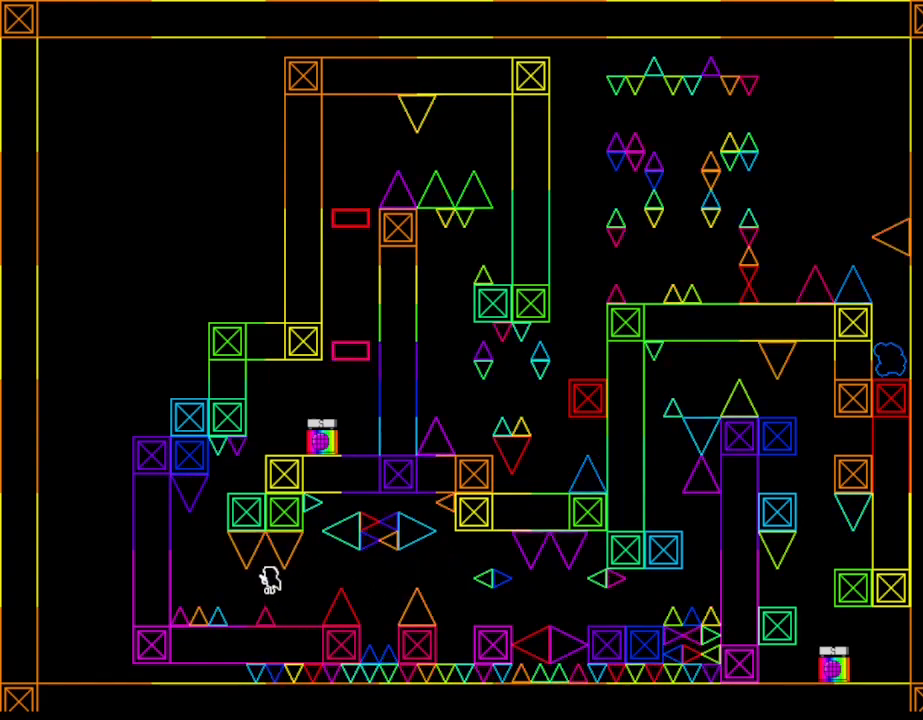
{"keys": [], "events": [[150, "left", "down"], [317, "left", "up"]]}
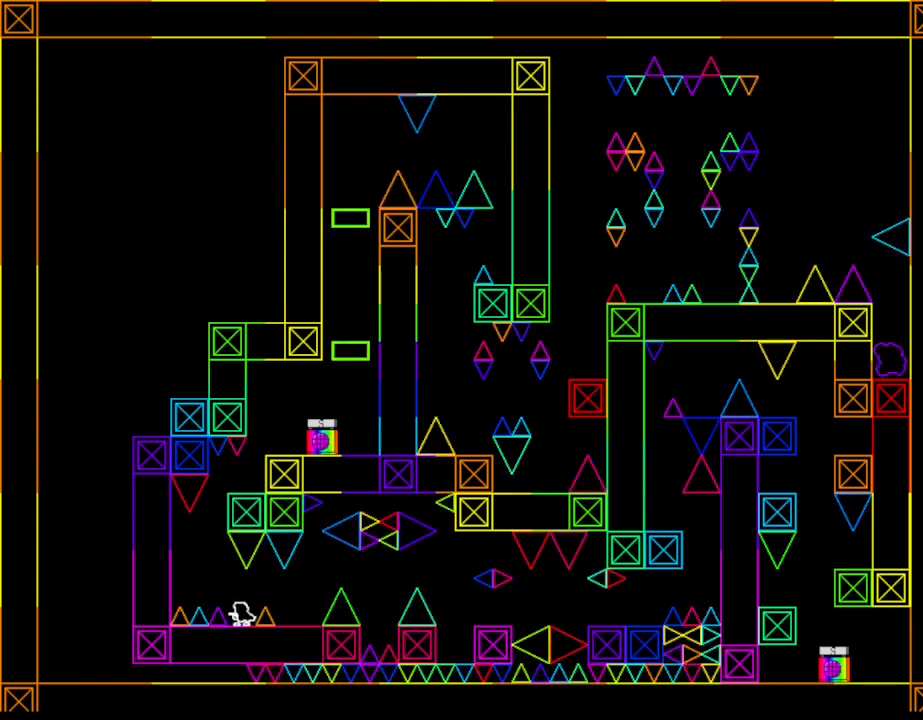
{"keys": ["right"], "events": [[50, "left", "down"], [217, "left", "up"], [333, "right", "down"]]}